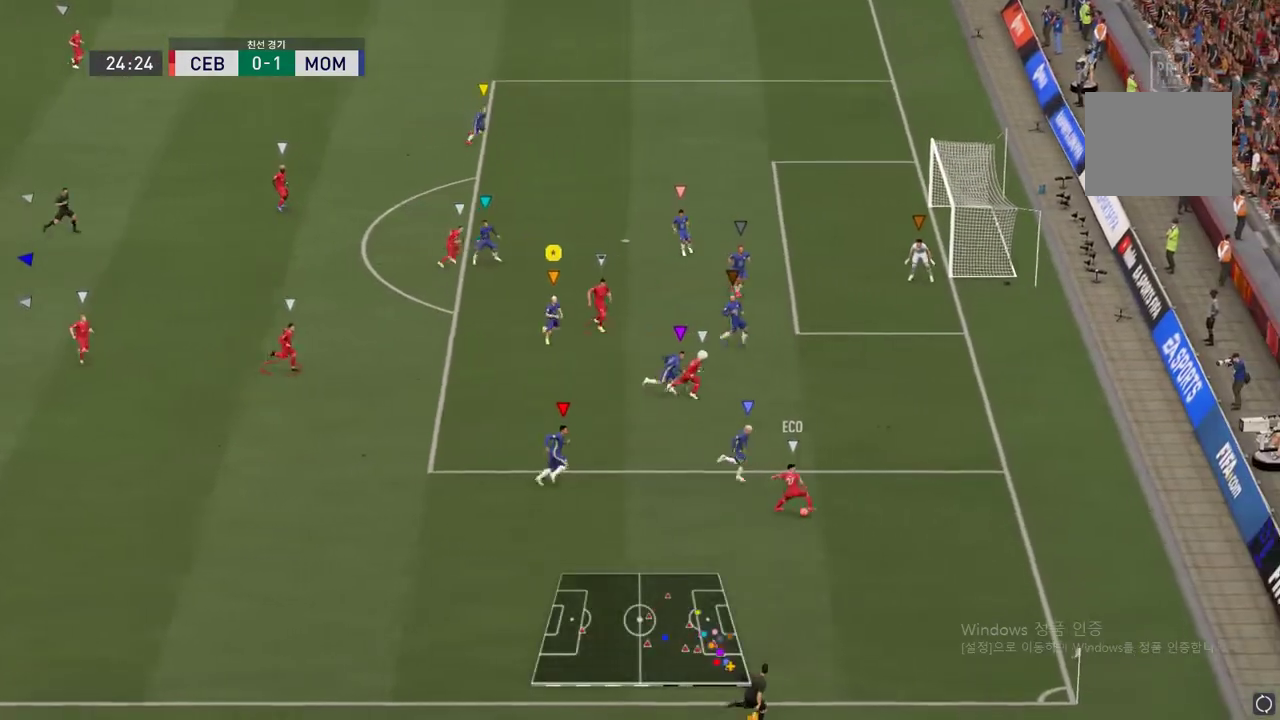
Gameplay with a controller (Xbox layout); each line is a JSON object with the inputs held at the frame after it. "events" lists button and stick changes between this image and that frame as [ms after this image, input, new state], when the widget could be followed in between. Not read: L3 R3.
{"buttons": ["L2"], "left_stick": "down", "right_stick": "center", "events": [[134, "L2", "down"], [151, "R2", "up"], [384, "left_stick", "down"]]}
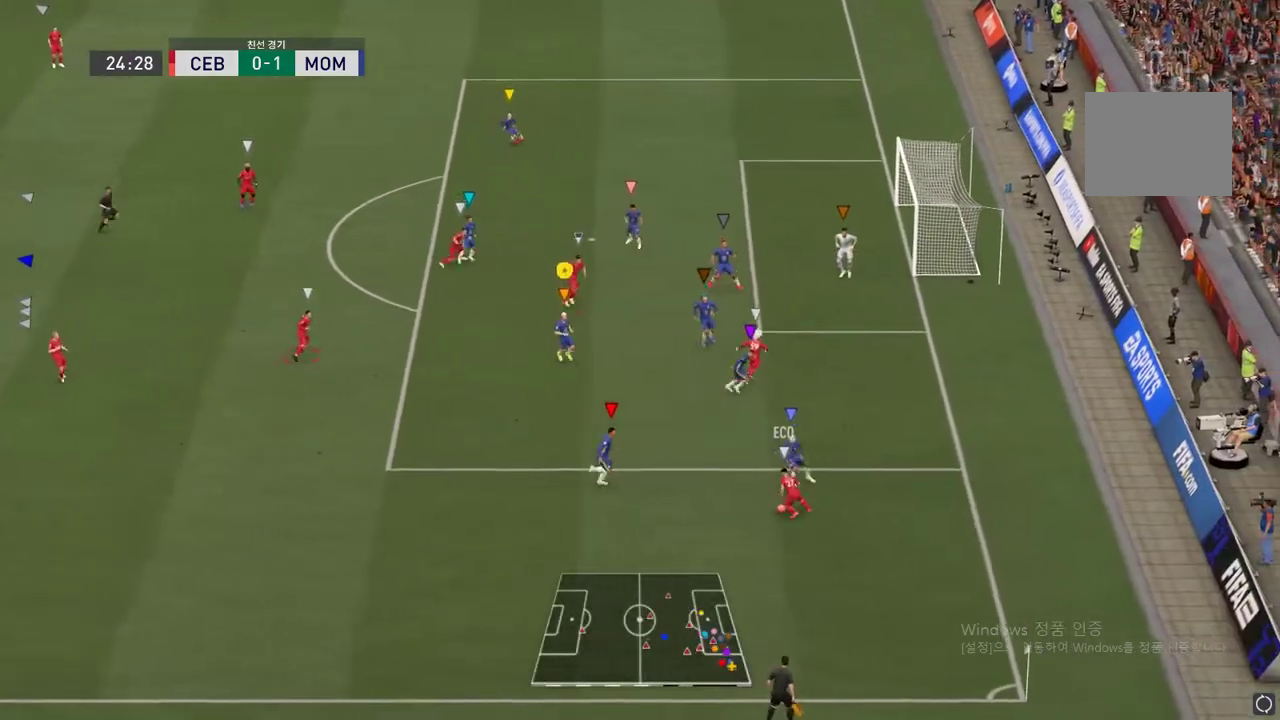
{"buttons": ["L2"], "left_stick": "right", "right_stick": "center", "events": [[434, "left_stick", "right"]]}
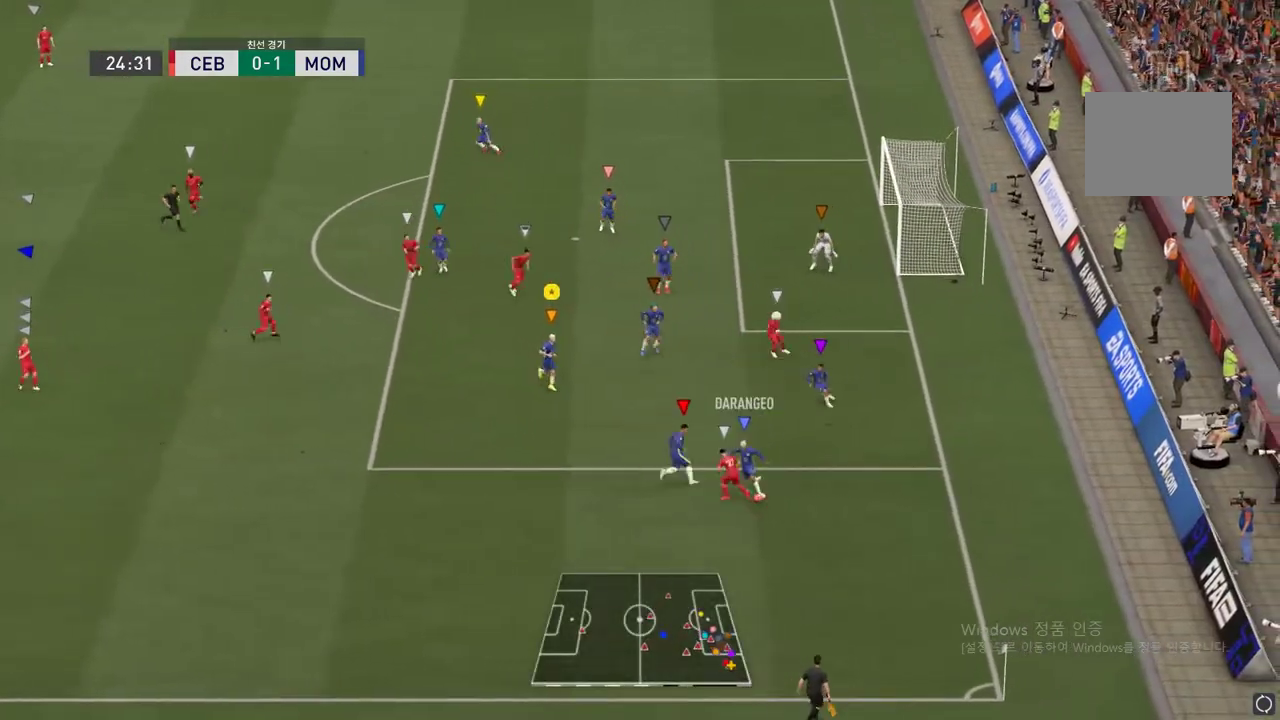
{"buttons": ["L2"], "left_stick": "center", "right_stick": "center", "events": [[34, "left_stick", "down"], [284, "left_stick", "center"]]}
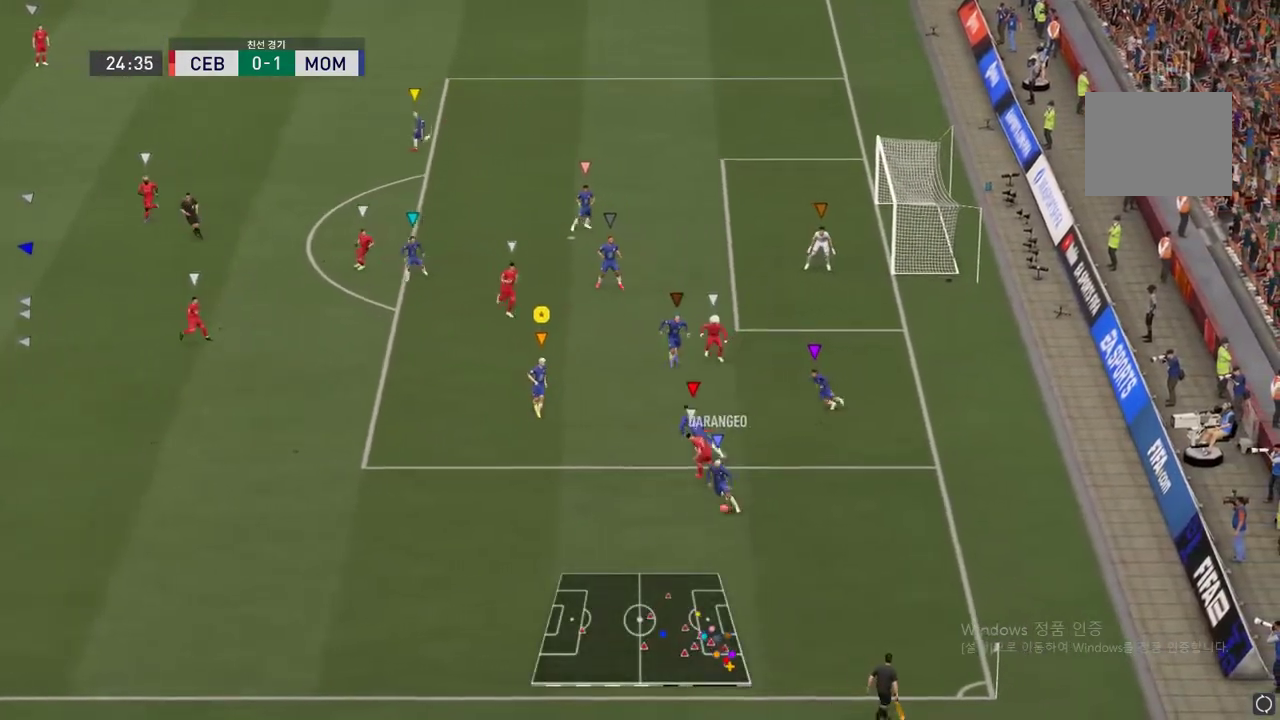
{"buttons": ["R2"], "left_stick": "down", "right_stick": "center", "events": [[133, "left_stick", "down"], [450, "L2", "up"], [500, "R2", "down"]]}
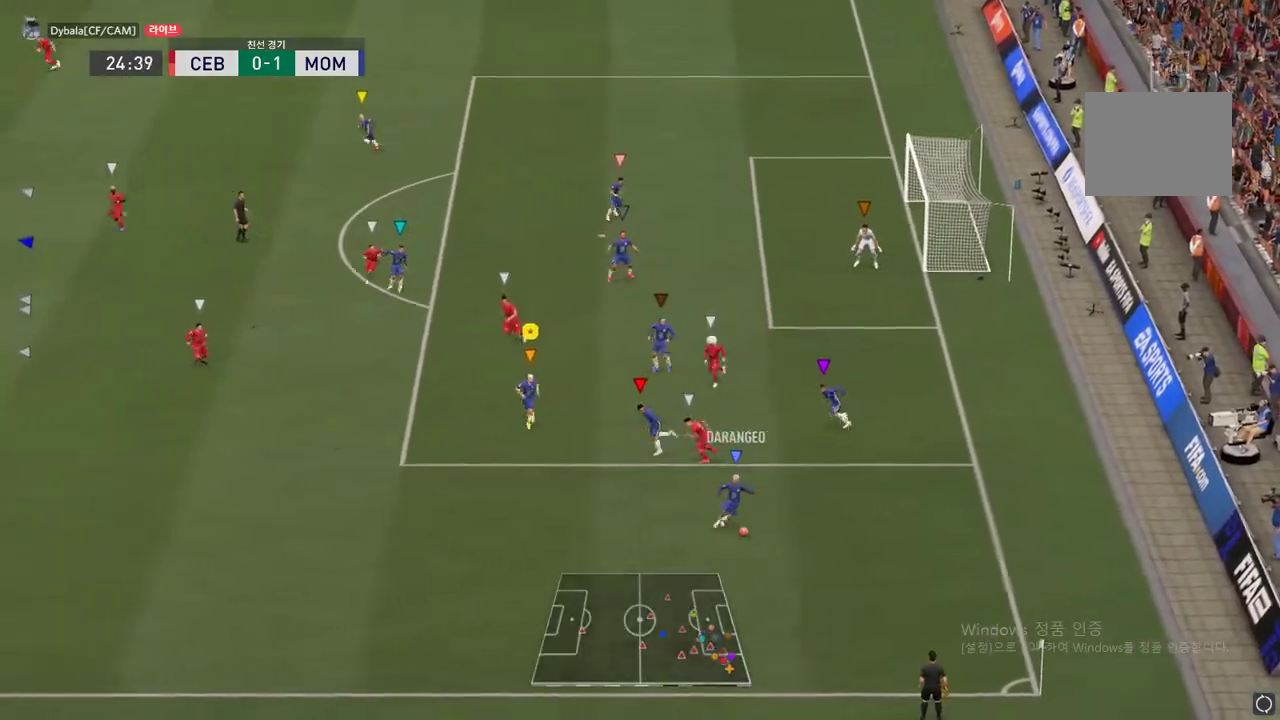
{"buttons": [], "left_stick": "center", "right_stick": "center", "events": [[17, "left_stick", "center"], [418, "R2", "up"]]}
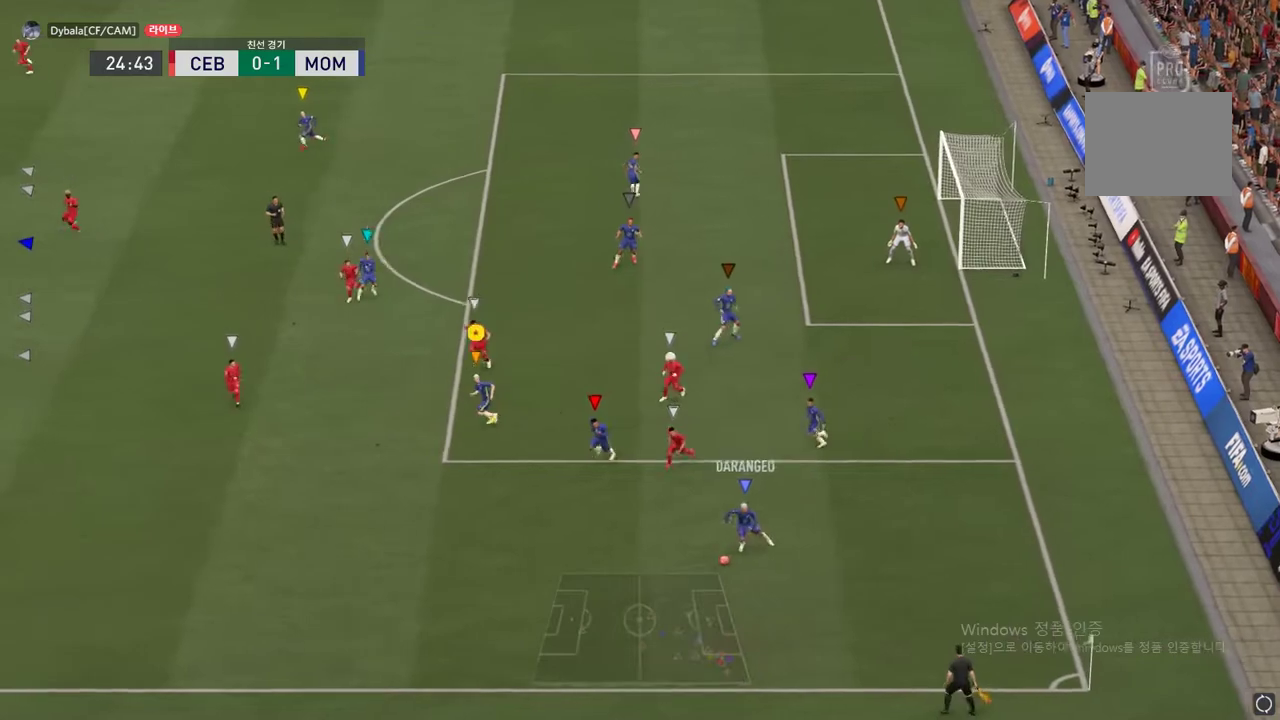
{"buttons": ["L2"], "left_stick": "up-right", "right_stick": "center", "events": [[17, "left_stick", "up"], [100, "L2", "down"], [234, "left_stick", "up-right"]]}
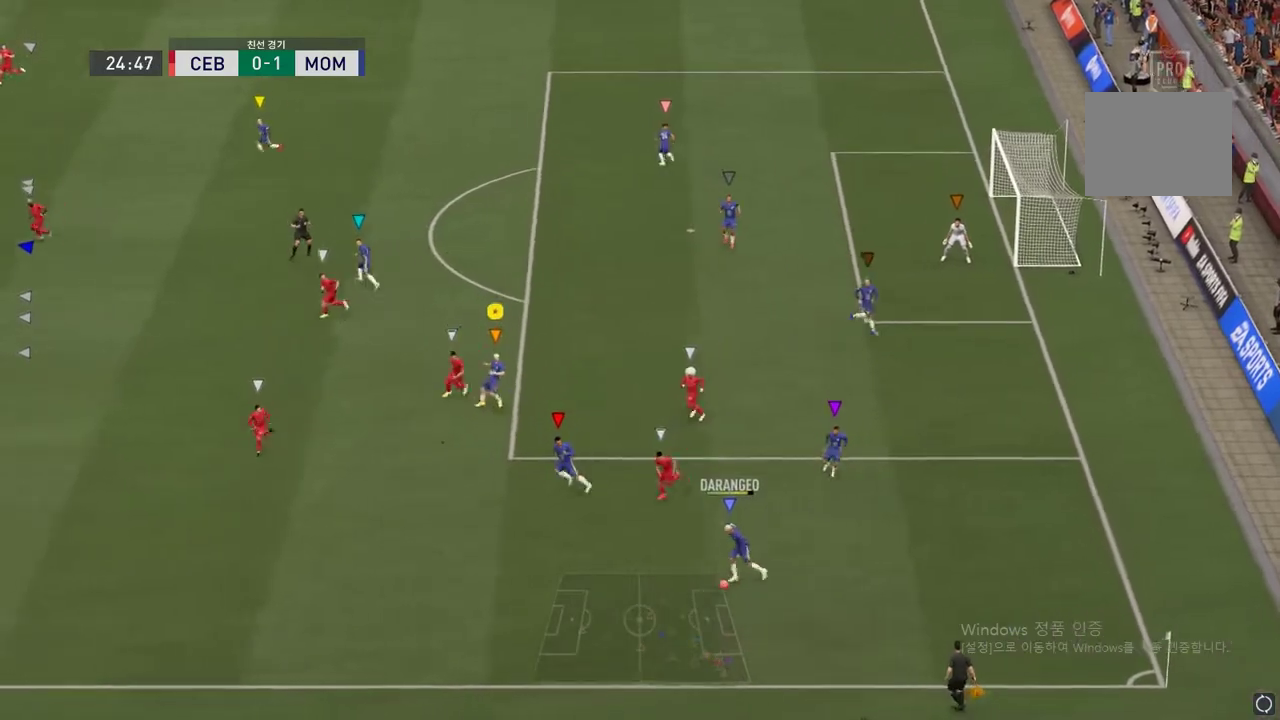
{"buttons": ["L2"], "left_stick": "up", "right_stick": "center", "events": [[367, "left_stick", "up"]]}
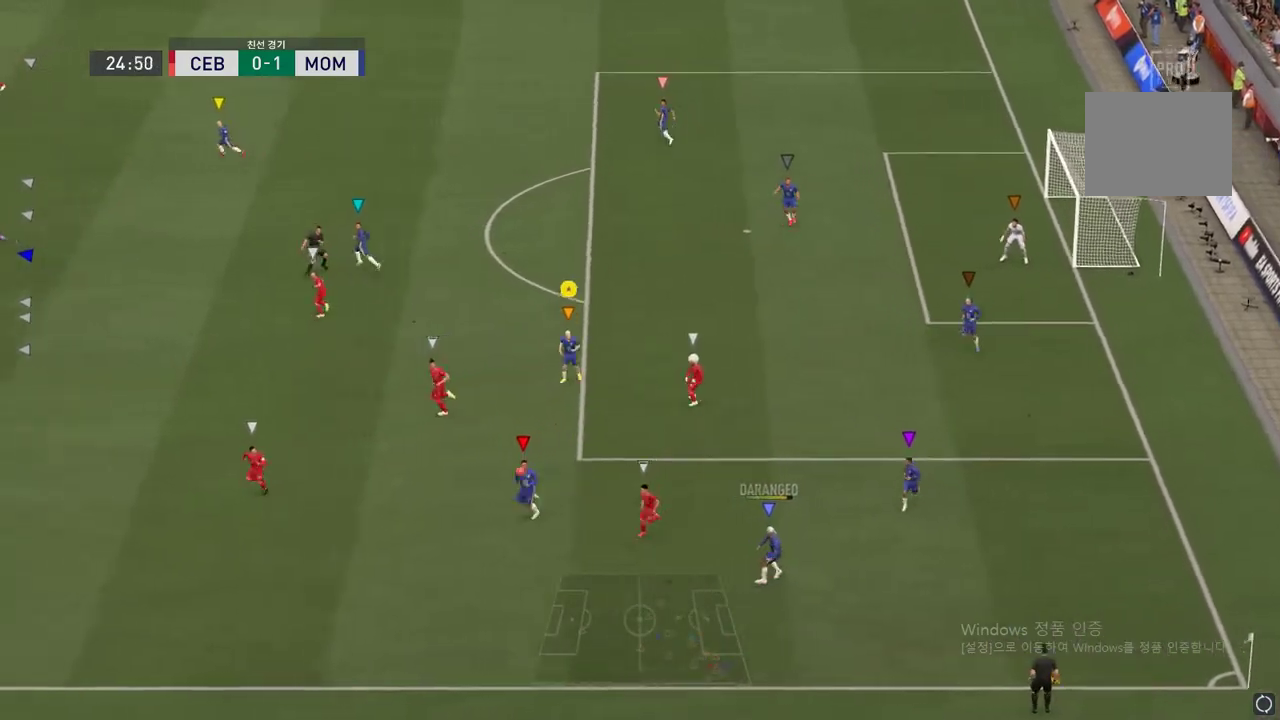
{"buttons": ["R2"], "left_stick": "center", "right_stick": "center", "events": [[184, "left_stick", "center"], [234, "L2", "up"], [251, "R2", "down"]]}
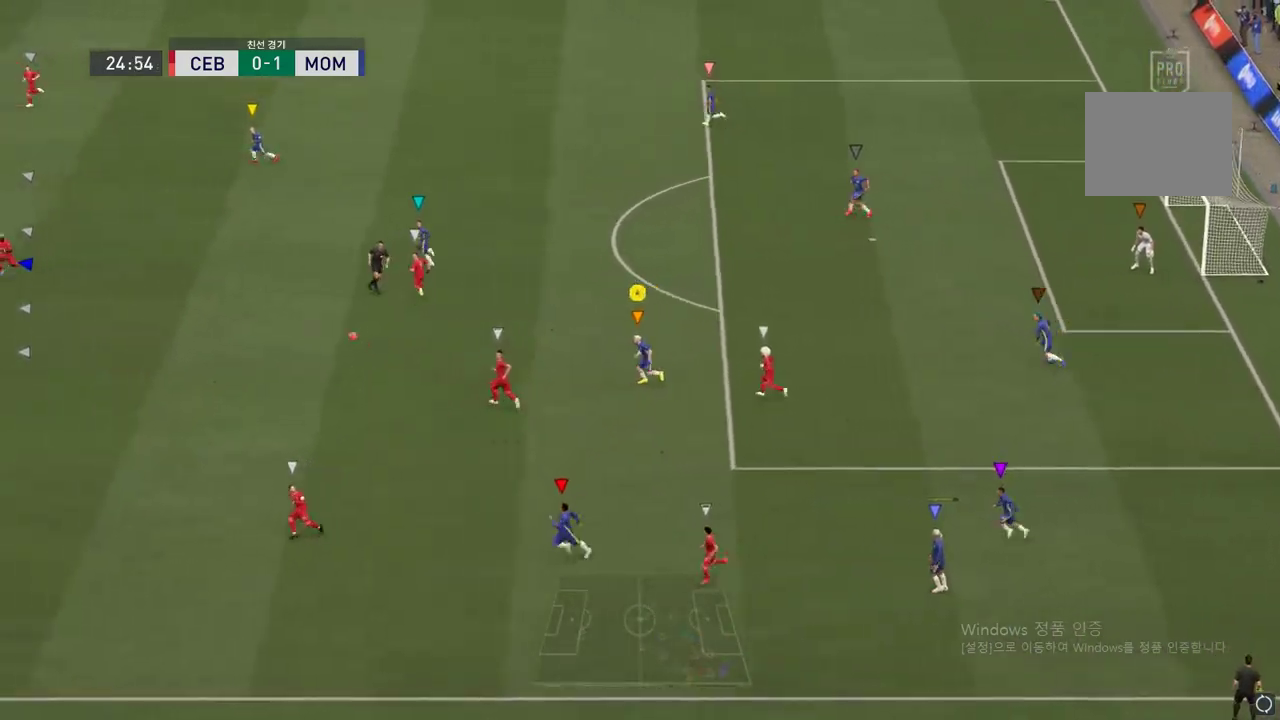
{"buttons": ["R2"], "left_stick": "center", "right_stick": "center", "events": []}